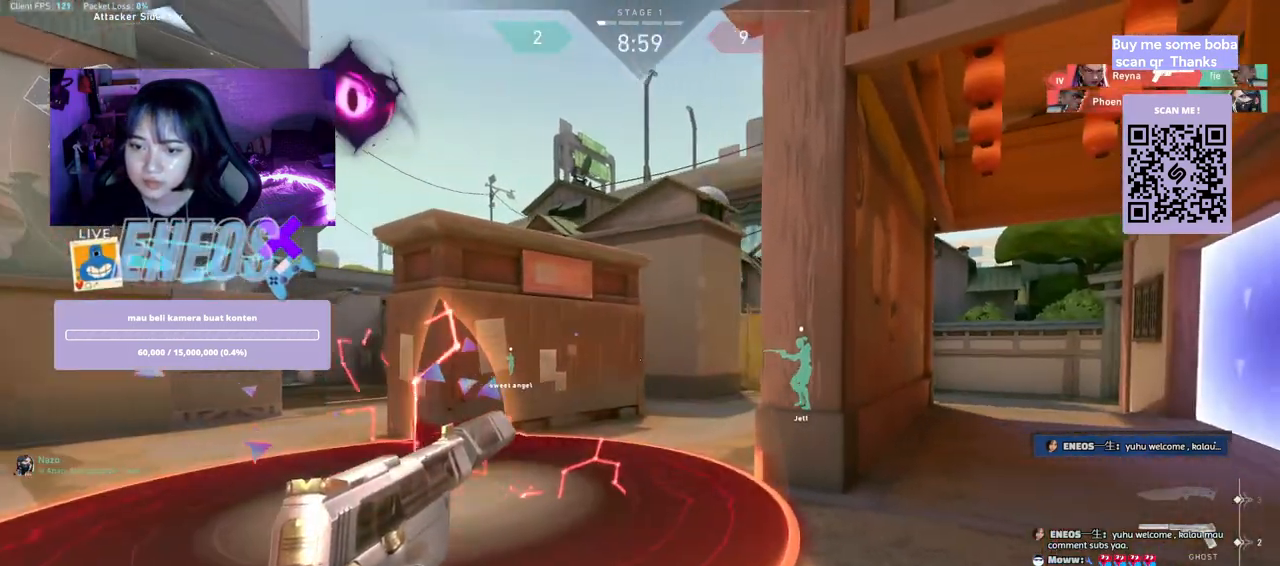
Gameplay with keyboard and mouse; each line is a JSON object with the keys and mouse buttons held at the frame after it. "events" lists presses ("down") and releases ("up") of "a", "ctrl", "d", "e", "q", "s", "shift", "space", "w", "mouse_left", "mouse_wheel", "mouse_right", "mouse_mb4" and "mouse_mb5" between this image and that frame as [ms after this image, input, new state], when the widget could be followed in between. "mouse_left", "mouse_wheel", "mouse_right", "mouse_mb4", "mouse_mb5" = the "left", "wheel", "right", "mb4", "mb5" buttons of the "mouse" list. No other keys are recorded. "wheel" means that the mouse wheel is clicked or scrolled. Mouse movement is not recorded.
{"keys": ["a", "w"], "mouse": [], "events": [[350, "w", "down"]]}
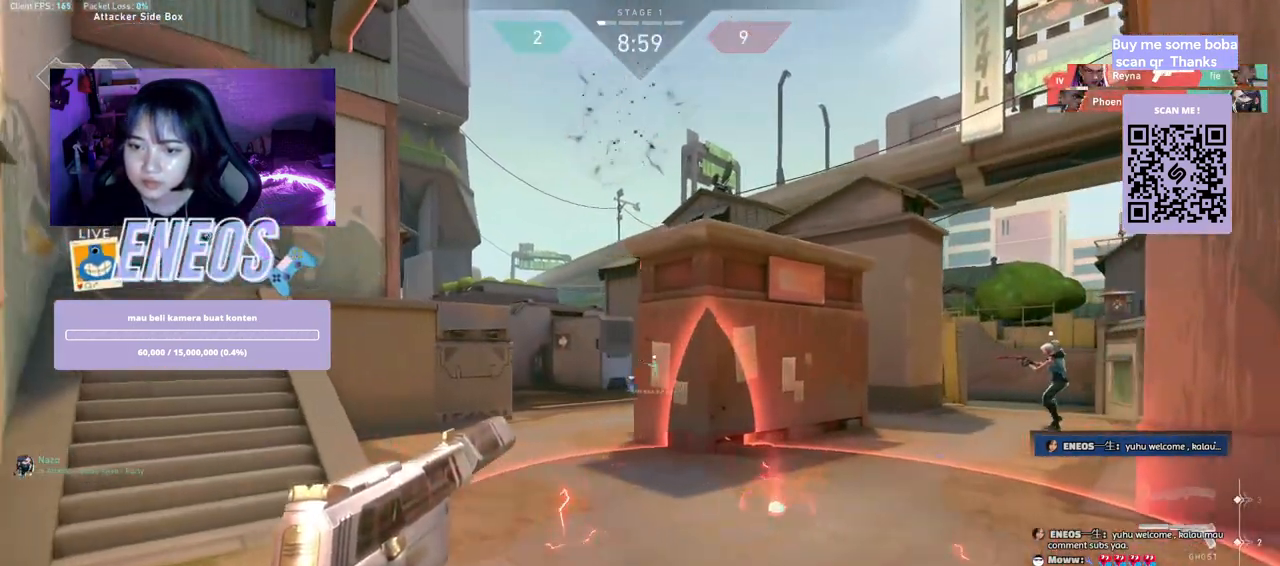
{"keys": ["a", "w"], "mouse": [], "events": []}
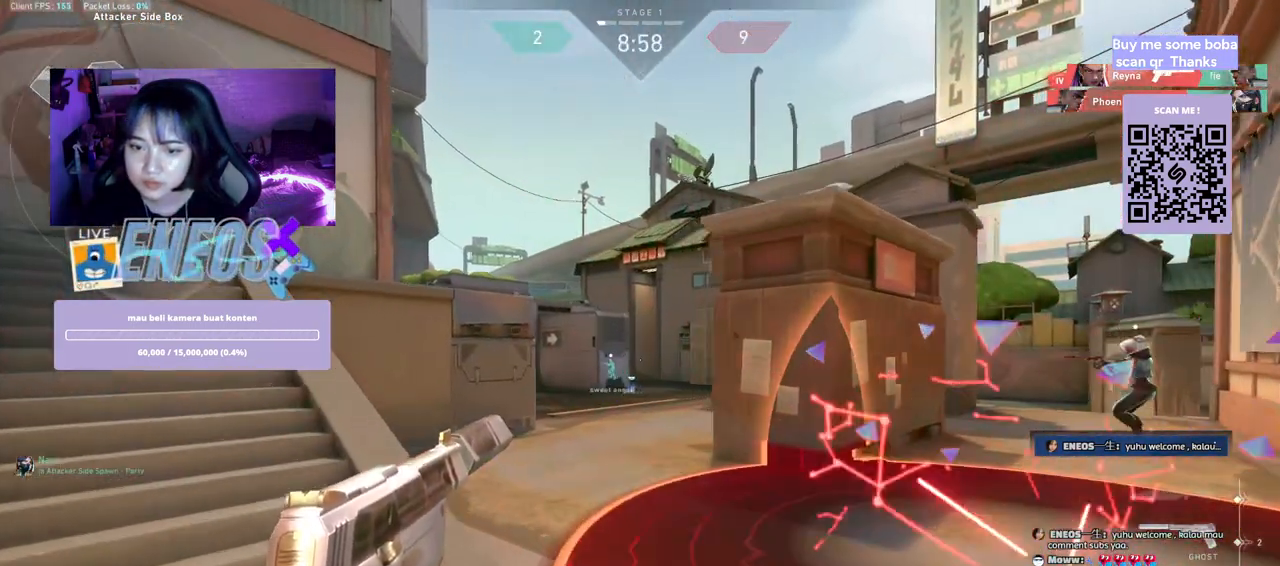
{"keys": ["a", "w"], "mouse": [], "events": [[217, "space", "down"], [384, "space", "up"]]}
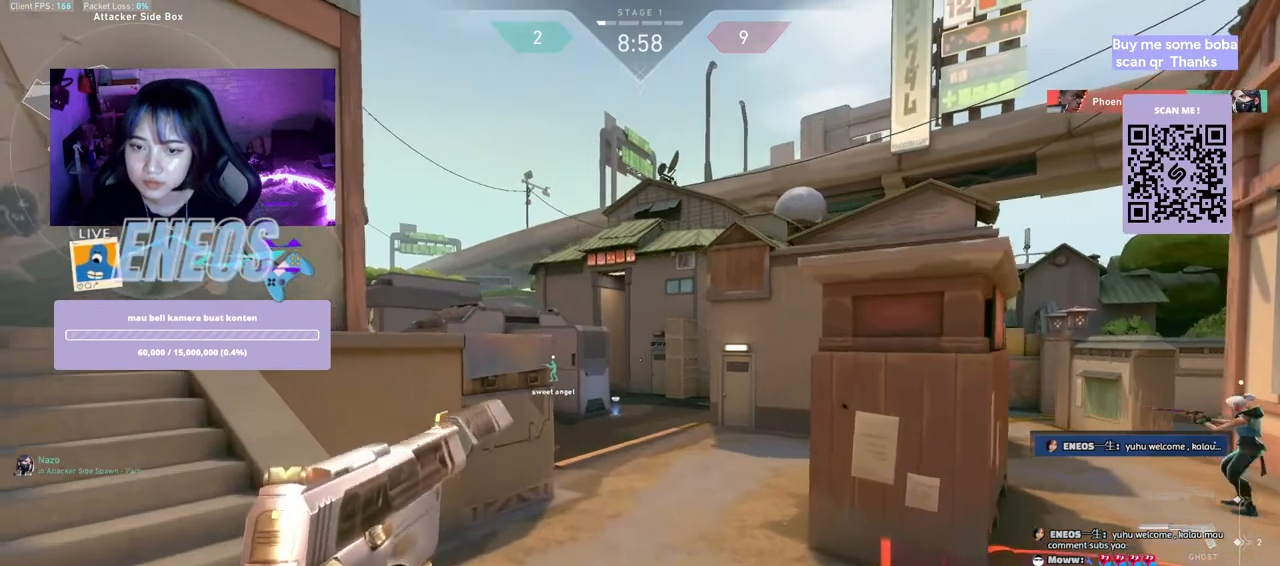
{"keys": ["a", "w"], "mouse": [], "events": [[267, "space", "down"], [450, "space", "up"]]}
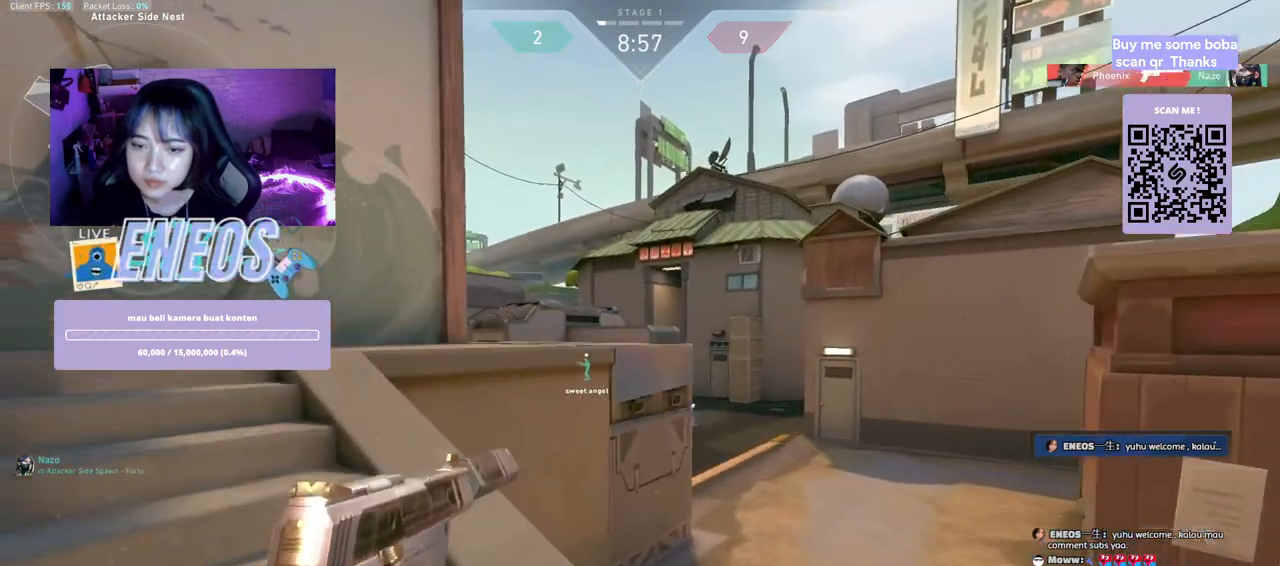
{"keys": ["a", "space"], "mouse": [], "events": [[334, "space", "down"], [500, "w", "up"]]}
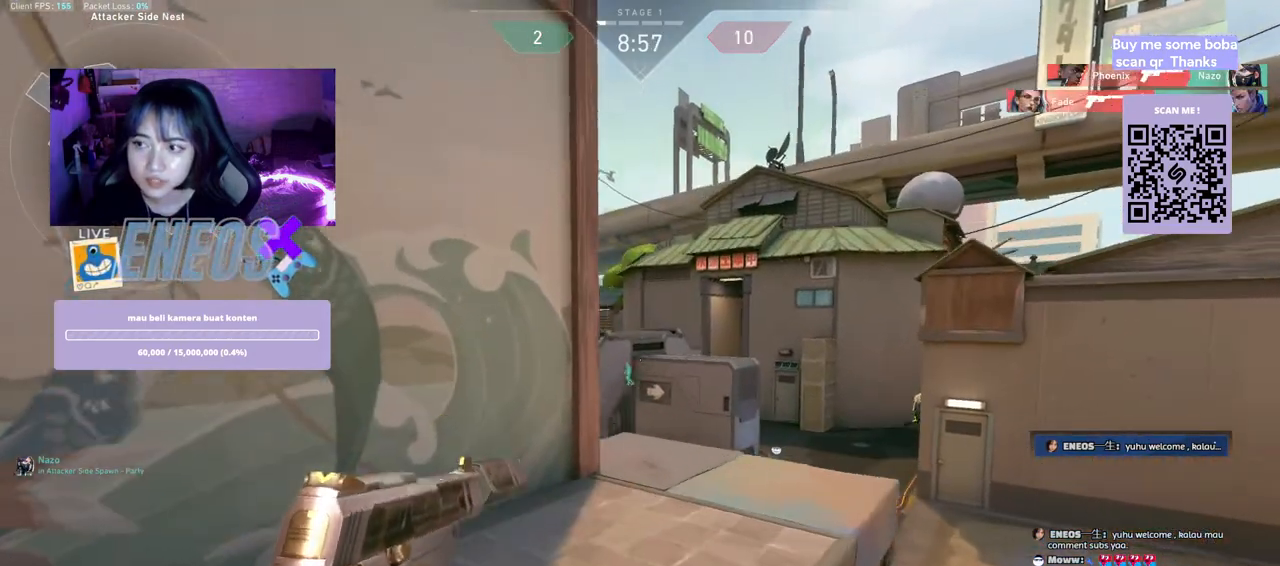
{"keys": [], "mouse": [], "events": [[17, "space", "up"], [67, "d", "down"], [117, "a", "up"], [184, "w", "down"], [267, "d", "up"], [367, "a", "down"], [434, "w", "up"], [500, "a", "up"]]}
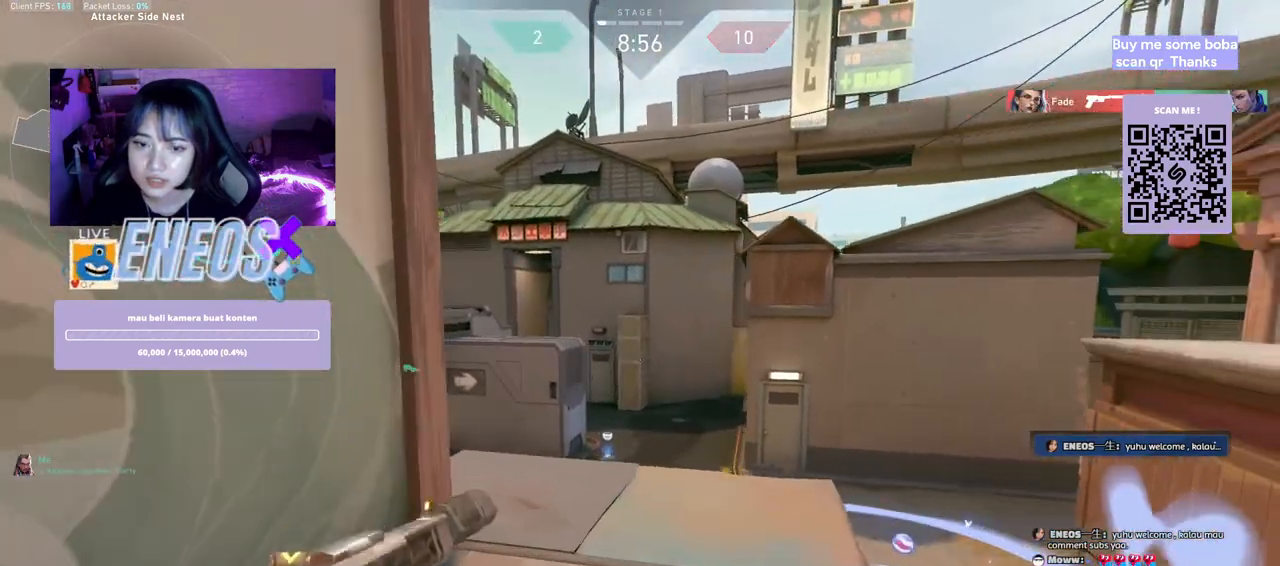
{"keys": ["d", "s"], "mouse": [], "events": [[284, "mouse_left", "down"], [334, "s", "down"], [384, "mouse_left", "up"], [500, "d", "down"]]}
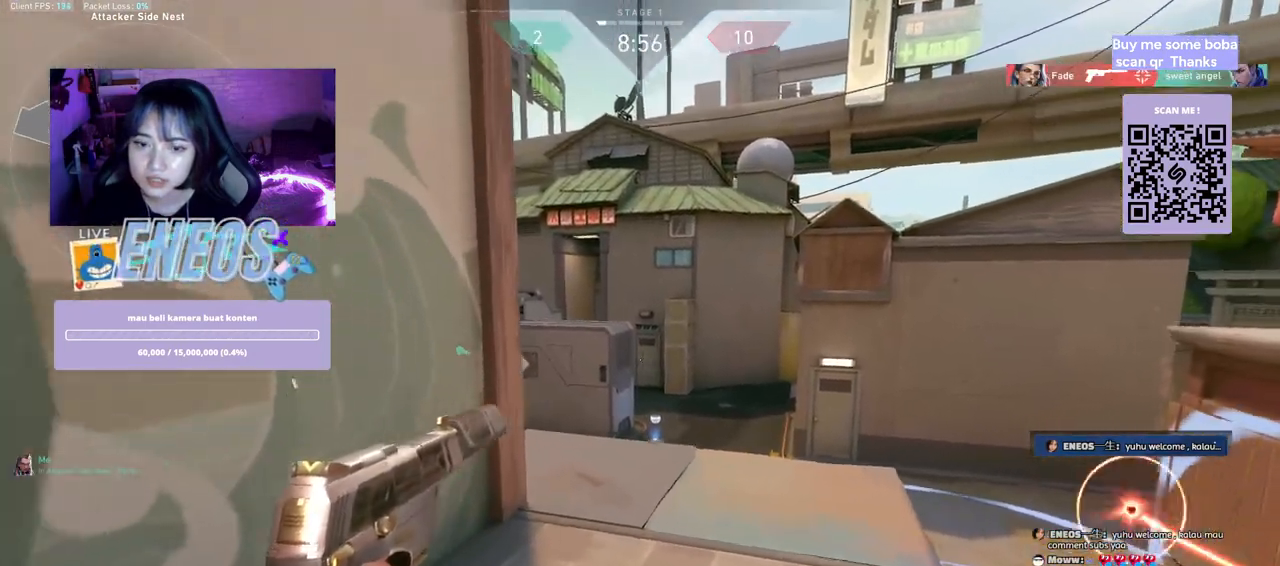
{"keys": ["d"], "mouse": [], "events": [[200, "s", "up"]]}
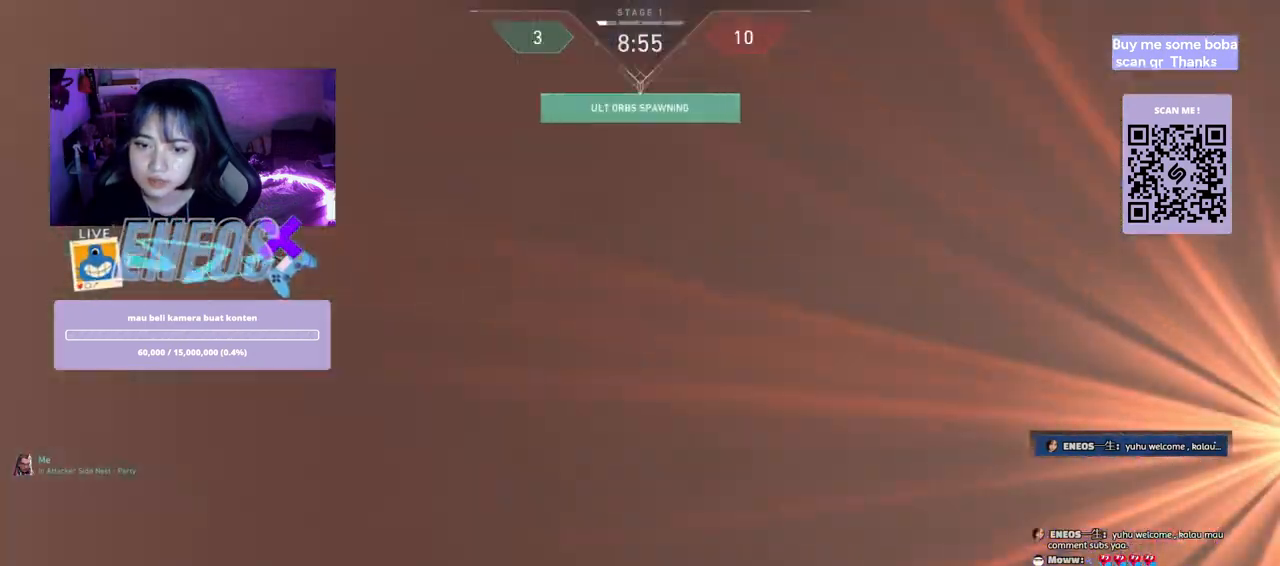
{"keys": ["d"], "mouse": ["wheel"], "events": [[350, "mouse_wheel", "down"]]}
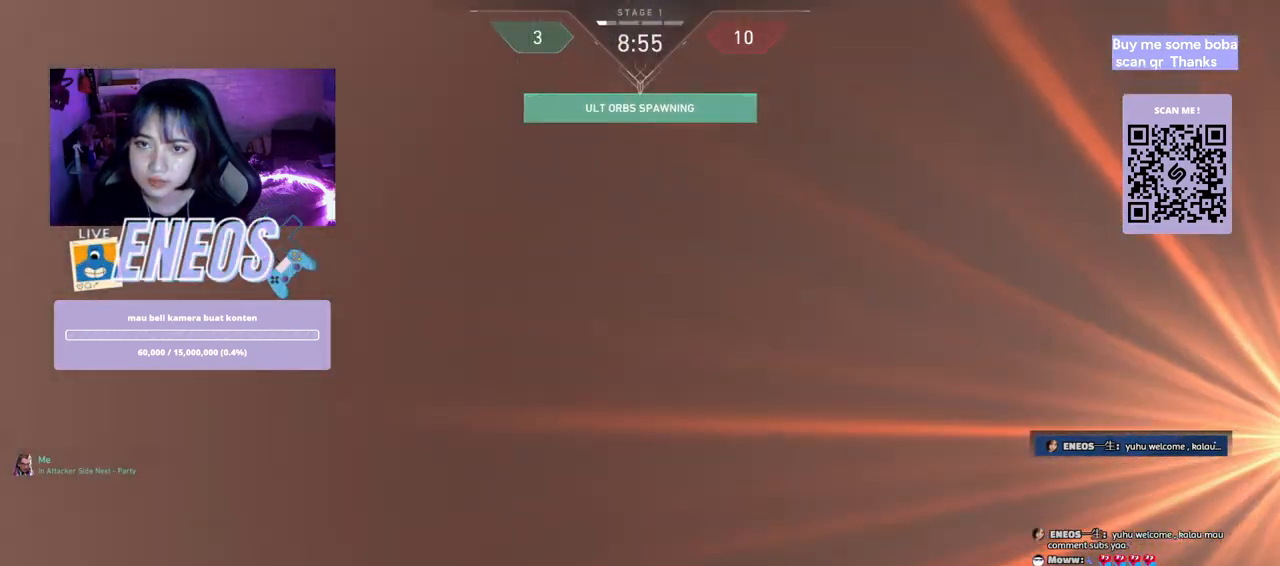
{"keys": ["d"], "mouse": [], "events": [[167, "mouse_wheel", "up"]]}